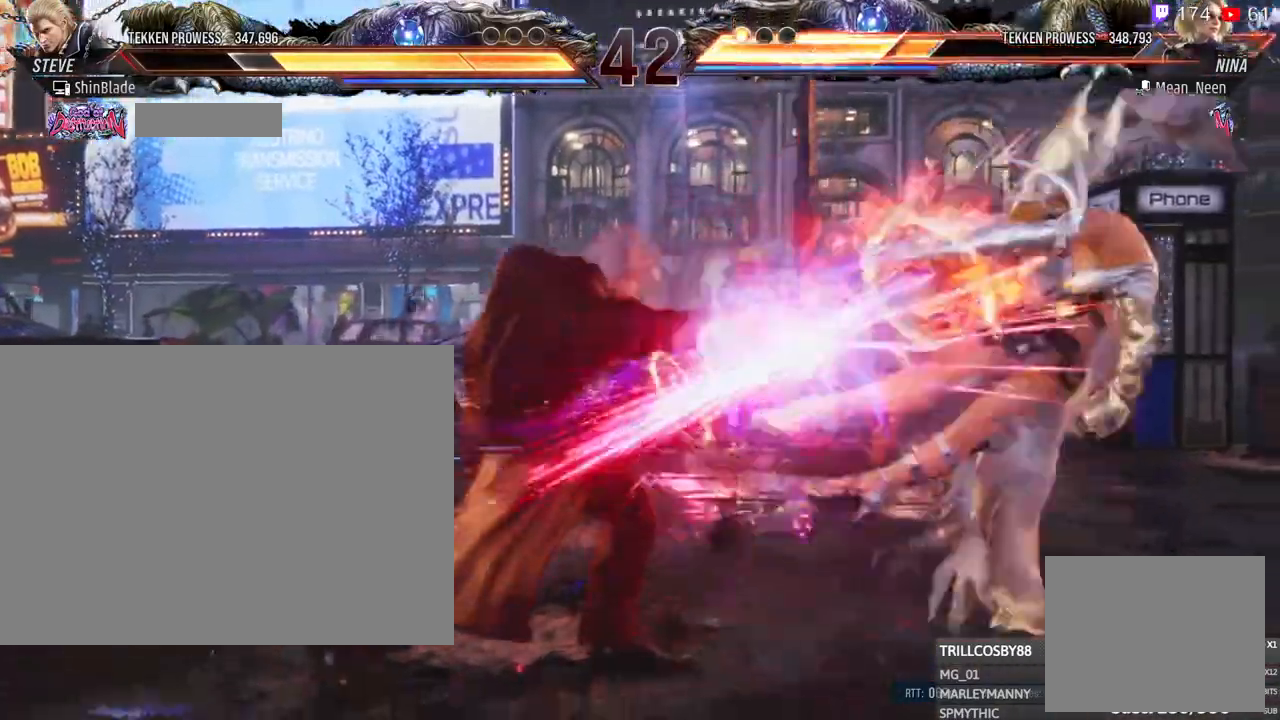
Gameplay with a controller (PlayStation layout); each line is a JSON object with the inputs held at the frame after it. "events" lists button and stick changes between this image and that frame as [ms after this image, input, new state], when the widget could be followed in between. Not read: R3.
{"buttons": ["DPAD_RIGHT"], "left_stick": "center", "right_stick": "center", "events": [[67, "SQUARE", "up"], [100, "TRIANGLE", "up"], [133, "SQUARE", "down"], [133, "TRIANGLE", "down"], [167, "TRIANGLE", "up"], [267, "SQUARE", "up"], [283, "DPAD_RIGHT", "up"], [383, "DPAD_RIGHT", "down"], [450, "DPAD_RIGHT", "up"], [500, "DPAD_RIGHT", "down"]]}
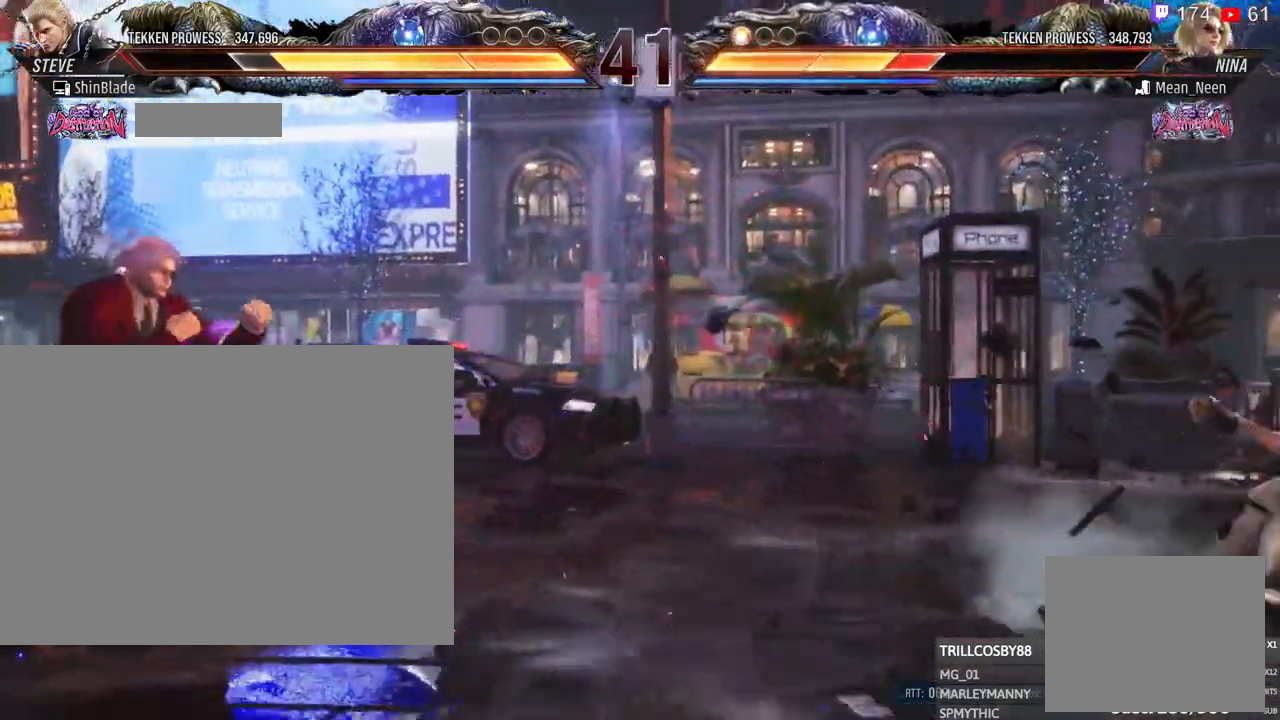
{"buttons": ["DPAD_RIGHT"], "left_stick": "center", "right_stick": "center", "events": []}
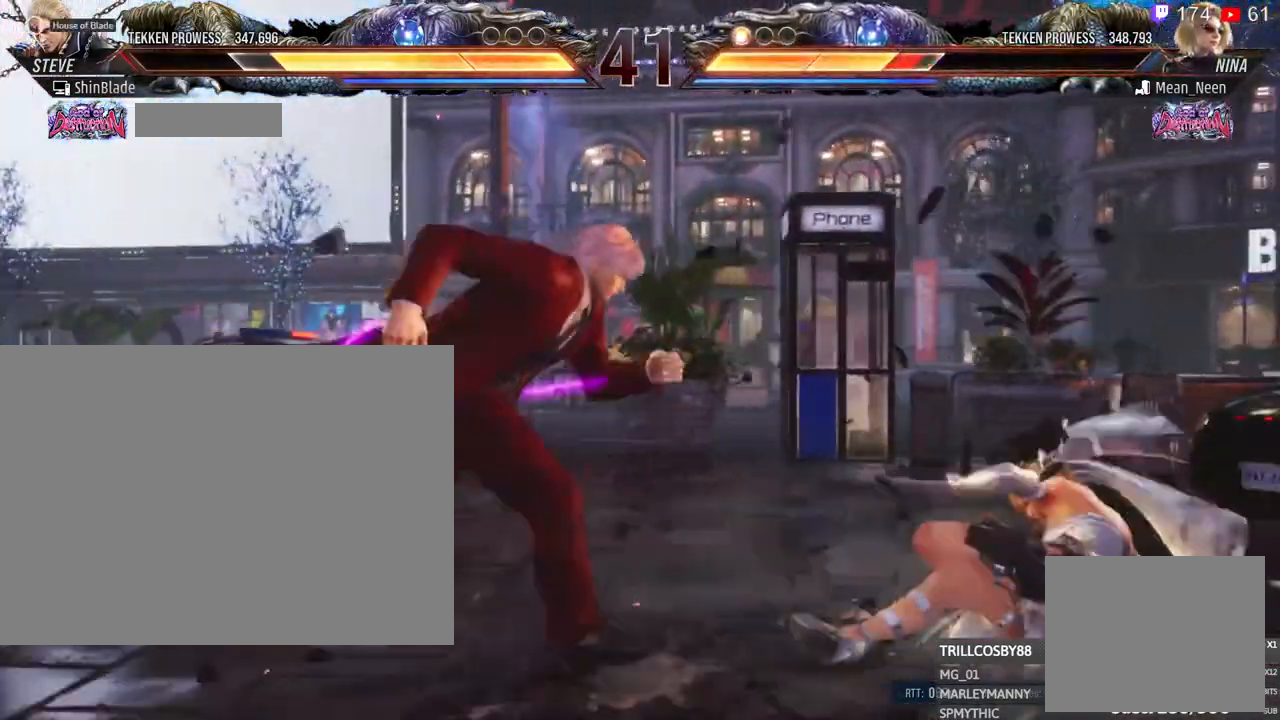
{"buttons": ["SQUARE", "DPAD_RIGHT"], "left_stick": "center", "right_stick": "center"}
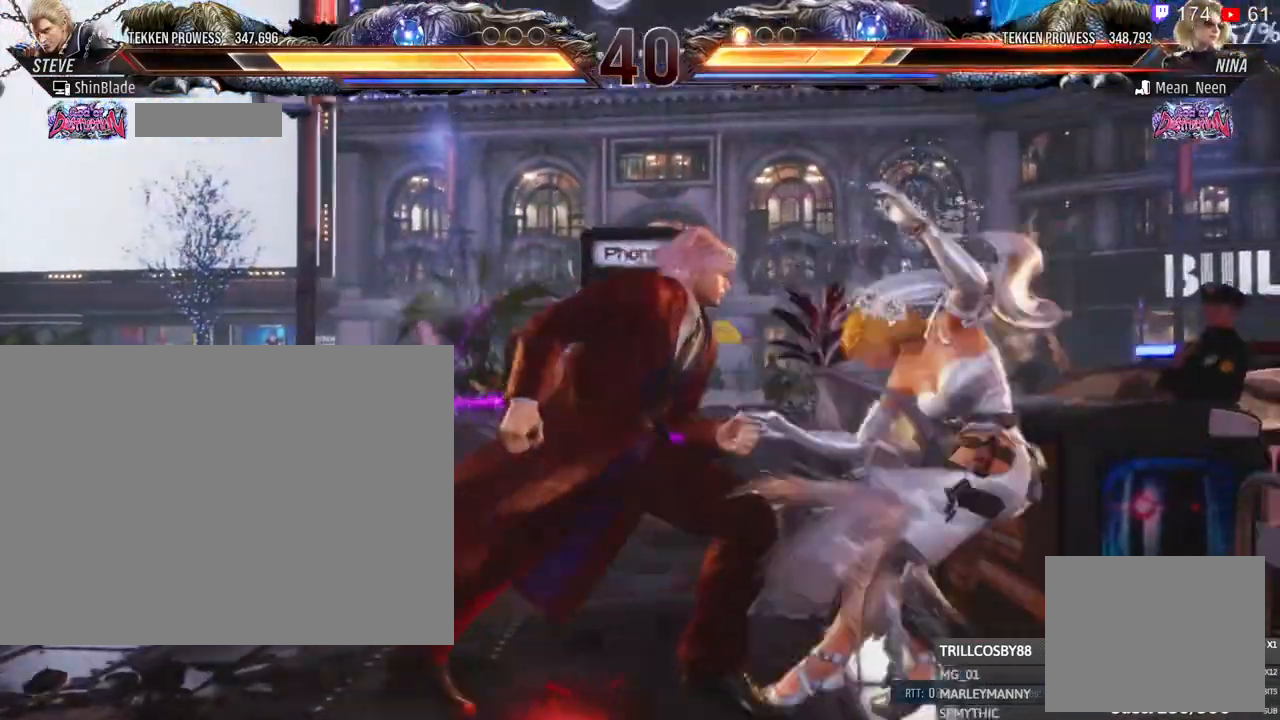
{"buttons": ["SQUARE", "DPAD_DOWN", "DPAD_RIGHT"], "left_stick": "center", "right_stick": "center", "events": [[17, "DPAD_RIGHT", "up"], [33, "SQUARE", "up"], [117, "SQUARE", "down"], [250, "SQUARE", "up"], [367, "DPAD_DOWN", "down"], [383, "DPAD_RIGHT", "down"], [433, "SQUARE", "down"]]}